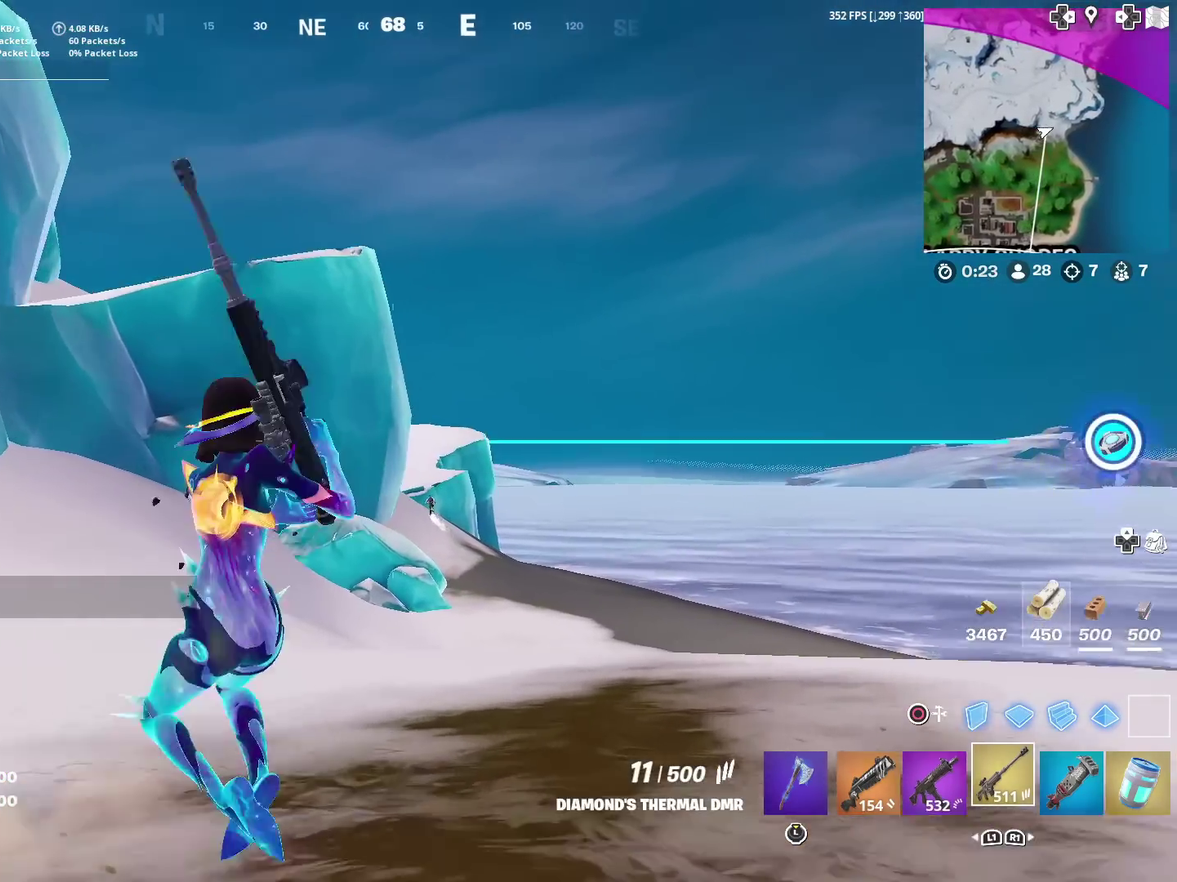
Gameplay with a controller (PlayStation layout); each line is a JSON object with the inputs held at the frame after it (dt_ms = milliseconds from this image to that frame). "events" lists button and stick changes between this image and that frame as [ms after this image, input, new state], when the widget could be followed in between. This document gives stick clicks only as held states, not as events. Not read: L1 R1.
{"dt_ms": 600, "buttons": ["L2"], "left_stick": "up-left", "right_stick": "down-left"}
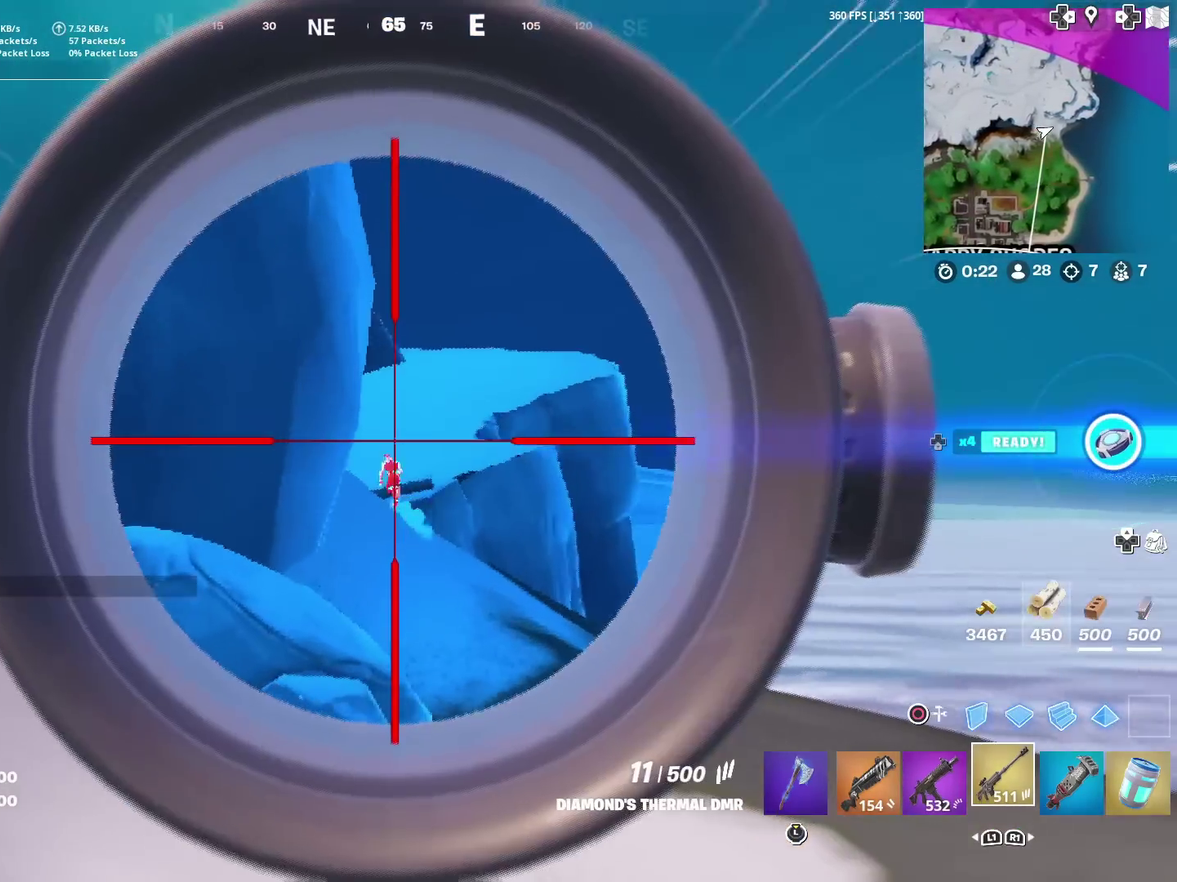
{"dt_ms": 300, "buttons": ["L2"], "left_stick": "up", "right_stick": "center"}
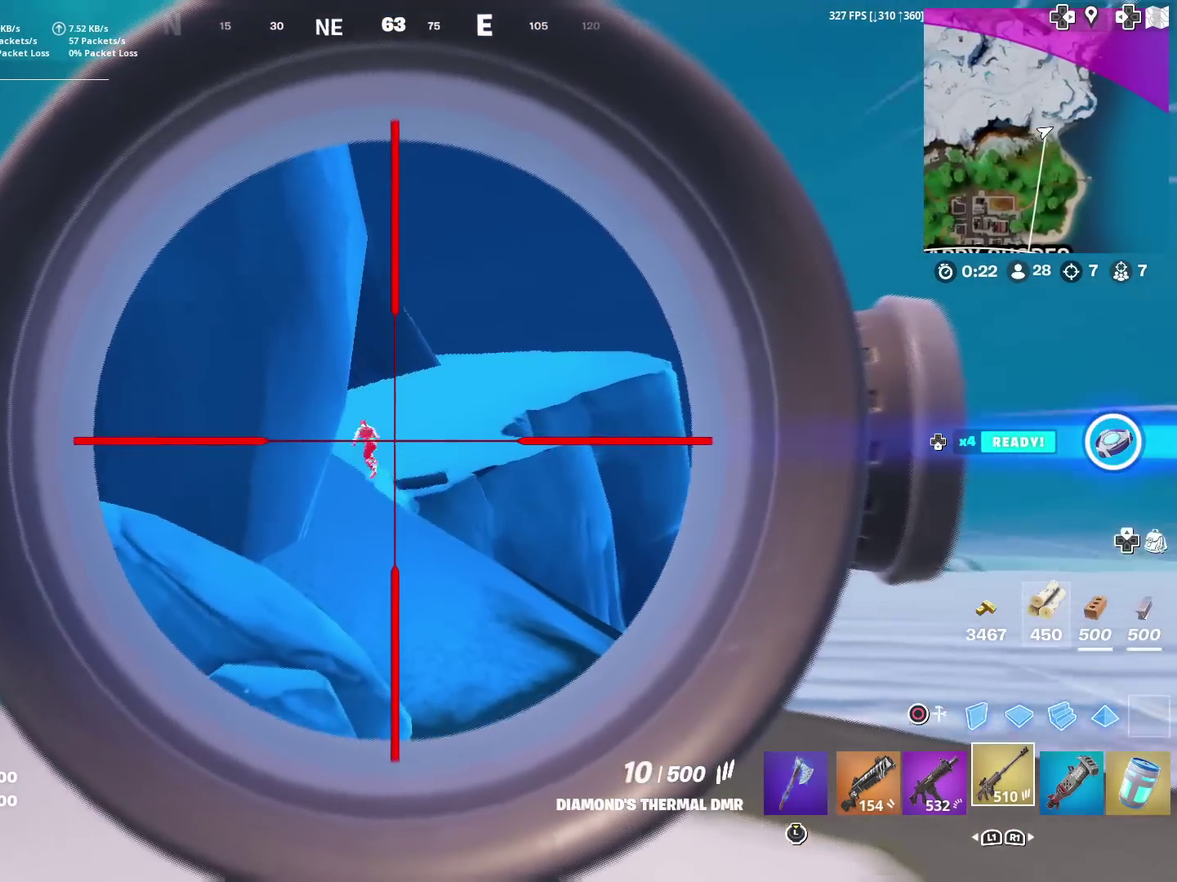
{"dt_ms": 901, "buttons": ["L2"], "left_stick": "up-left", "right_stick": "up-left", "events": [[51, "R2", "down"], [51, "right_stick", "left"], [117, "left_stick", "up-right"], [117, "right_stick", "up-left"], [184, "R2", "up"], [251, "R2", "down"], [251, "right_stick", "left"], [351, "R2", "up"], [384, "right_stick", "center"], [451, "R2", "down"], [518, "R2", "up"], [618, "R2", "down"], [618, "right_stick", "up-left"], [651, "left_stick", "up"], [718, "R2", "up"], [718, "left_stick", "up-left"], [718, "right_stick", "left"], [785, "R2", "down"], [785, "right_stick", "up-left"], [885, "R2", "up"]]}
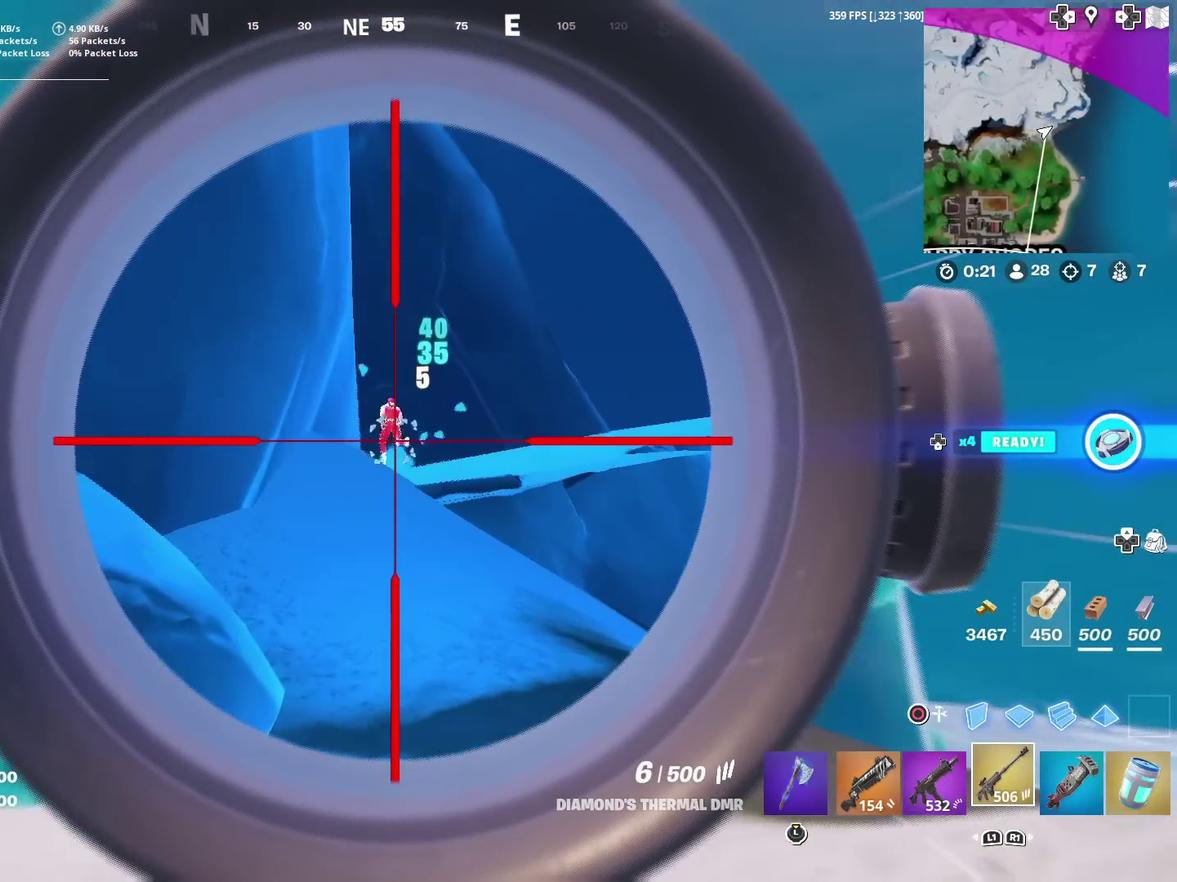
{"dt_ms": 301, "buttons": ["L2", "R2"], "left_stick": "up", "right_stick": "up-left"}
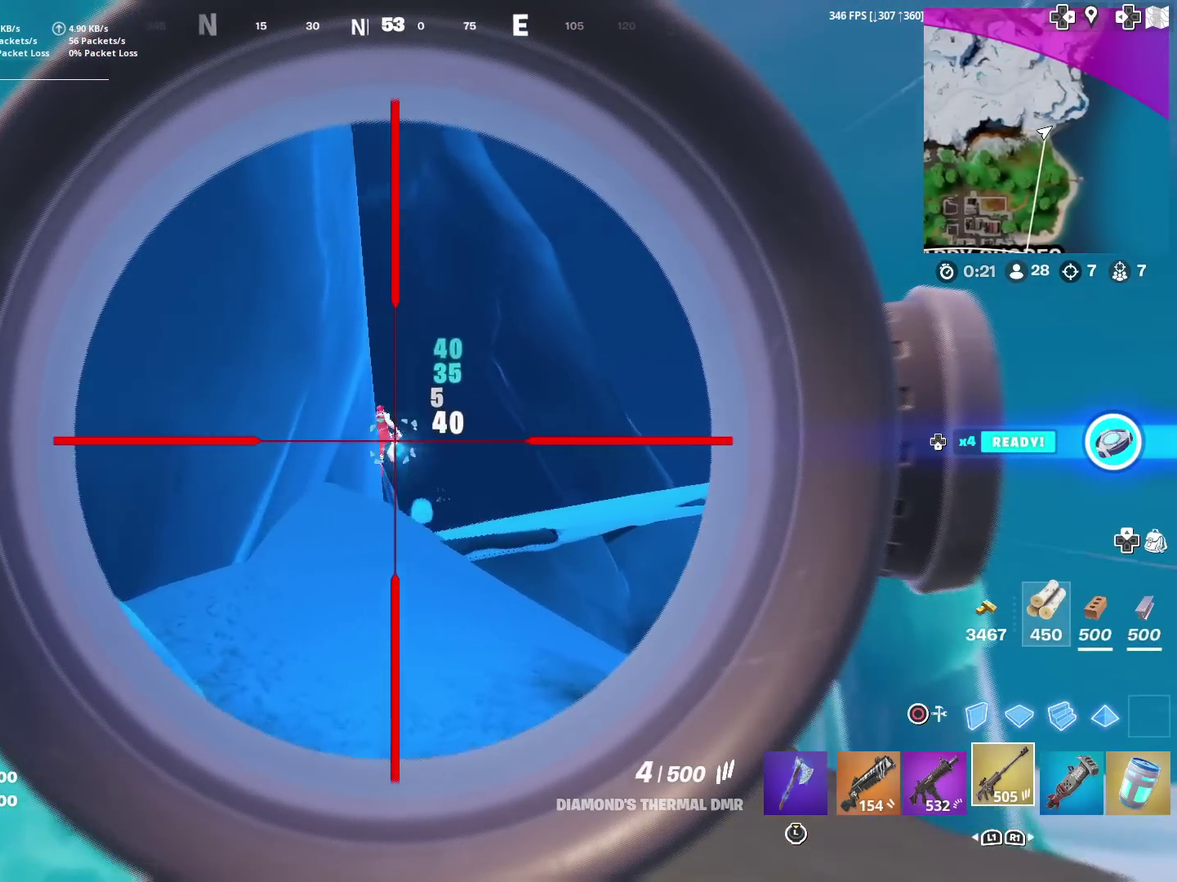
{"dt_ms": 600, "buttons": ["L2", "R2"], "left_stick": "up-right", "right_stick": "left"}
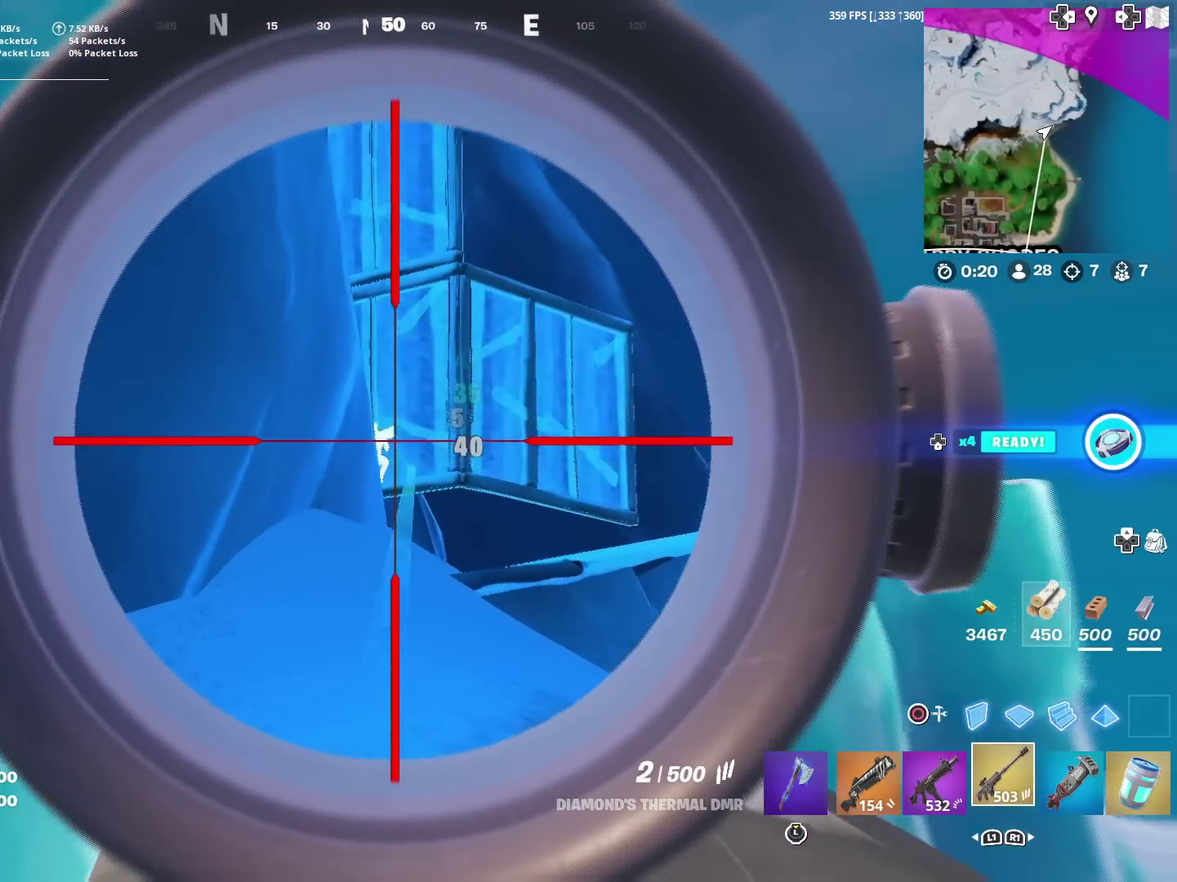
{"dt_ms": 401, "buttons": ["L2"], "left_stick": "up-right", "right_stick": "down-right"}
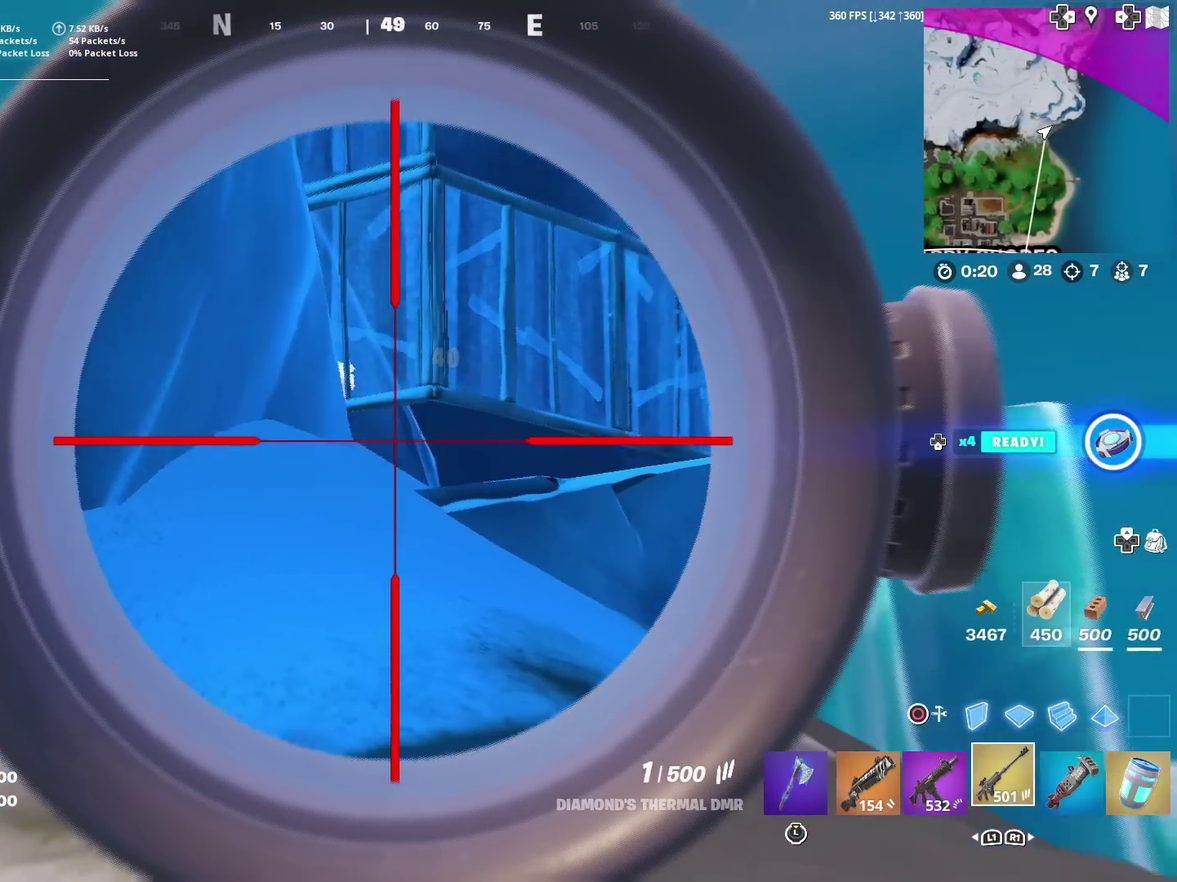
{"dt_ms": 600, "buttons": [], "left_stick": "up", "right_stick": "center"}
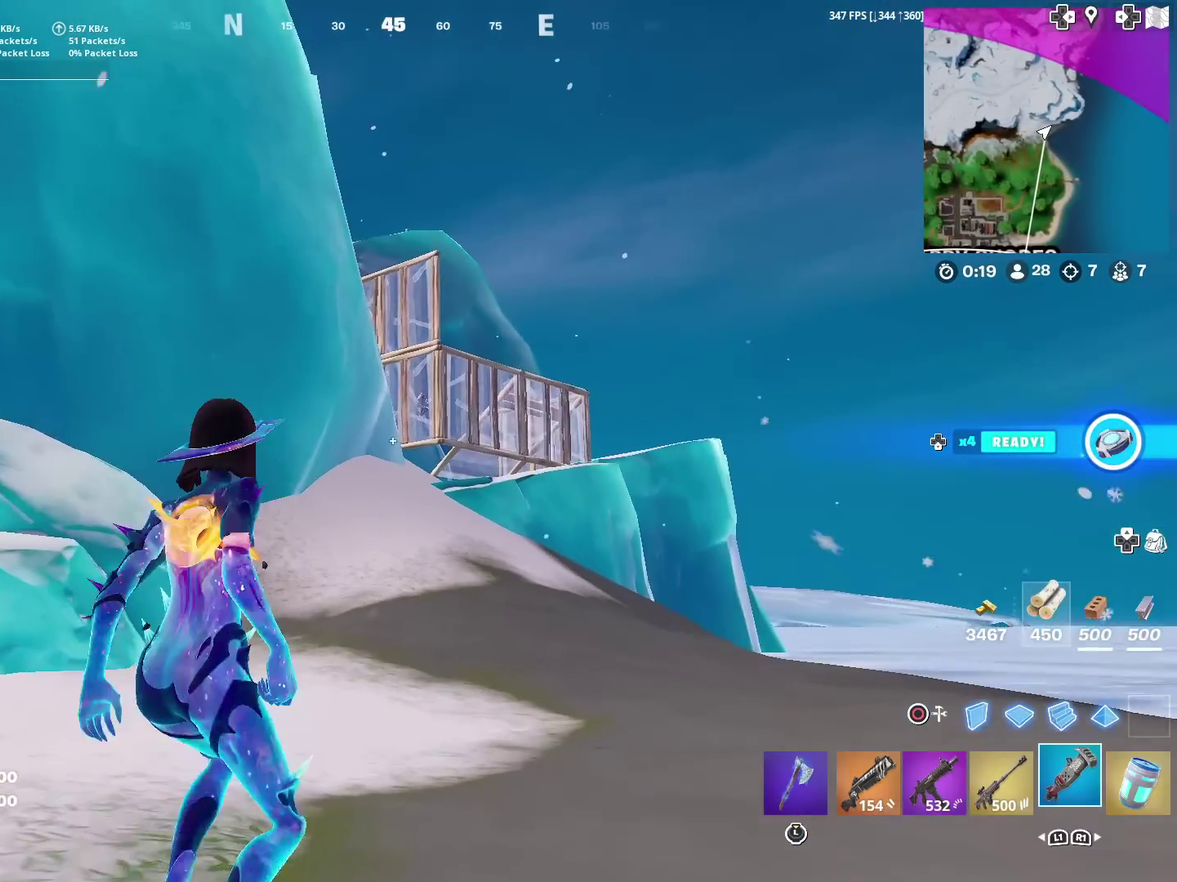
{"dt_ms": 401, "buttons": [], "left_stick": "up-left", "right_stick": "center", "events": [[50, "left_stick", "up-left"]]}
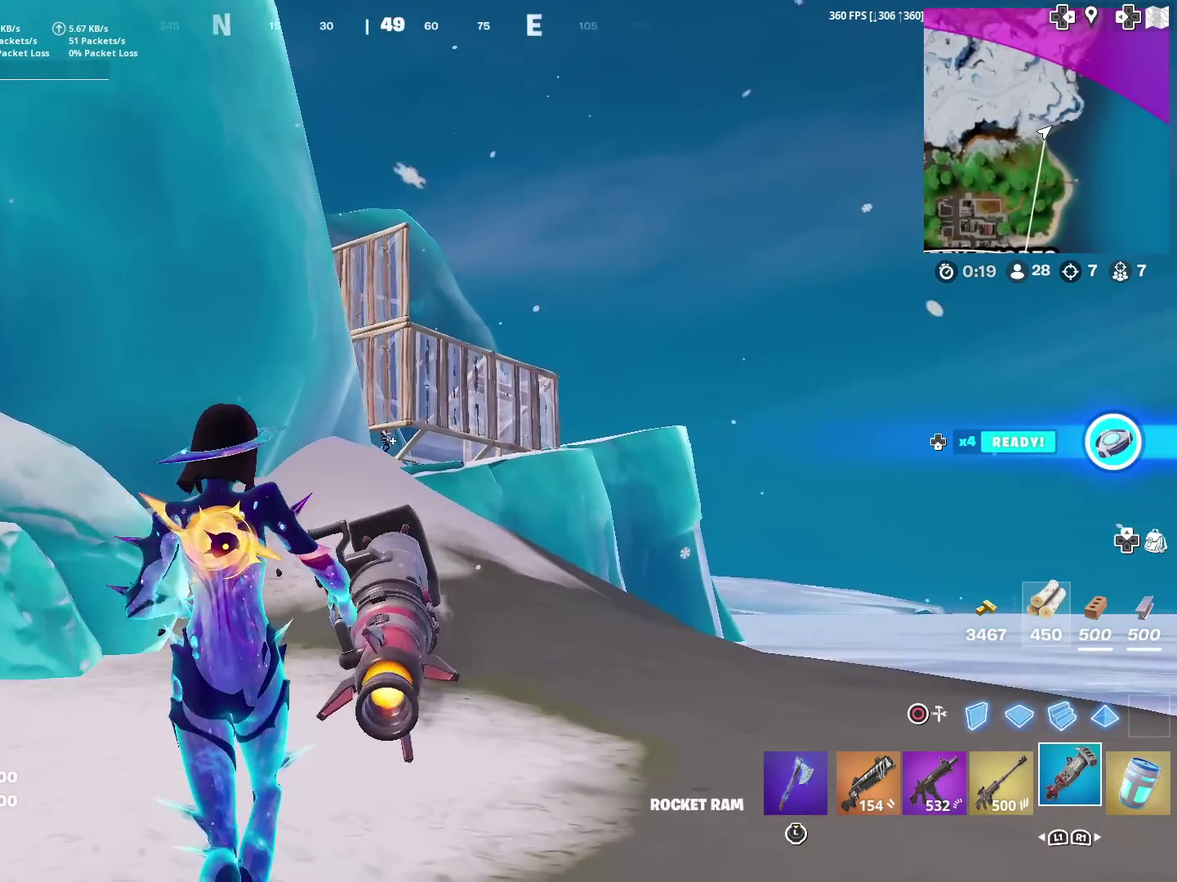
{"dt_ms": 500, "buttons": ["R2"], "left_stick": "up-left", "right_stick": "center", "events": [[16, "left_stick", "up"], [183, "R2", "down"], [283, "left_stick", "up-left"]]}
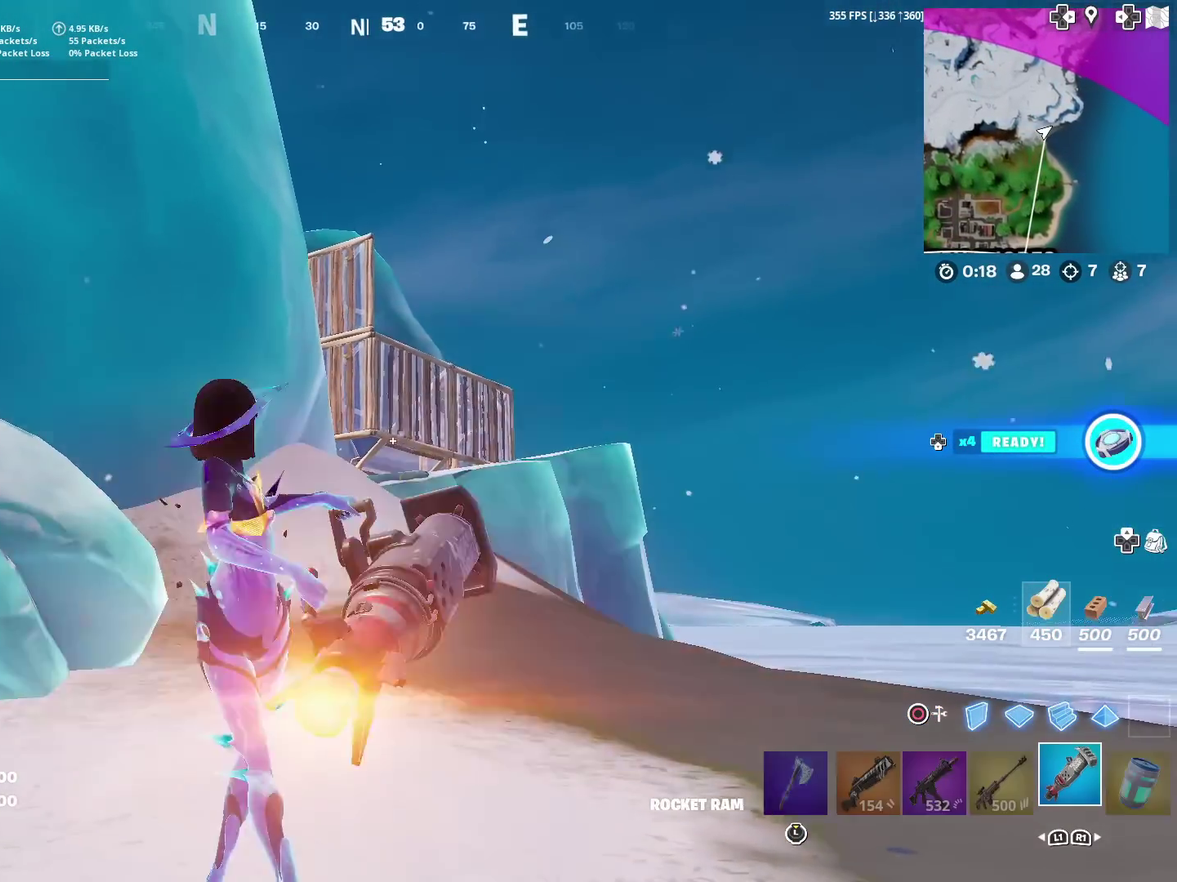
{"dt_ms": 501, "buttons": ["R2"], "left_stick": "up", "right_stick": "center", "events": [[351, "left_stick", "up"], [351, "right_stick", "up"], [451, "right_stick", "center"]]}
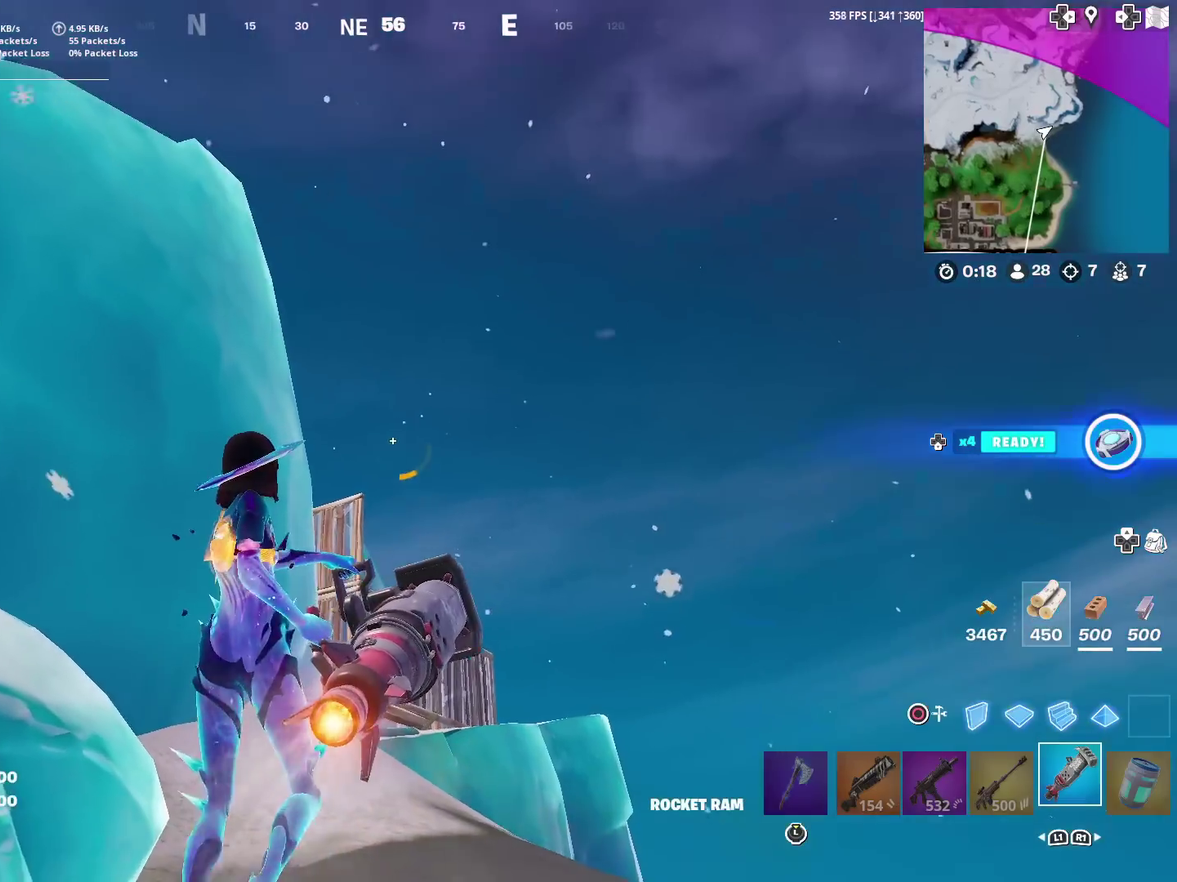
{"dt_ms": 400, "buttons": ["R2"], "left_stick": "up", "right_stick": "center", "events": []}
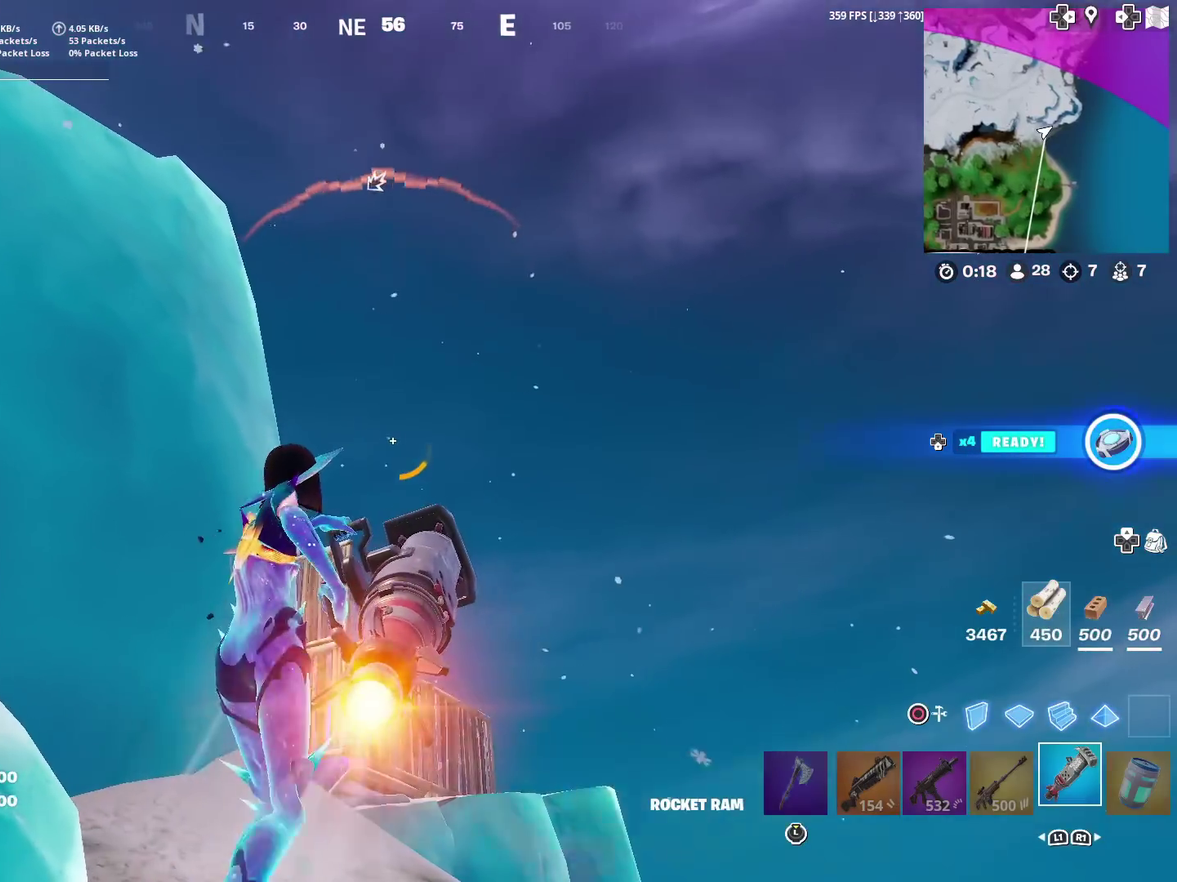
{"dt_ms": 601, "buttons": ["R2"], "left_stick": "up", "right_stick": "center", "events": [[117, "CROSS", "down"], [250, "CROSS", "up"]]}
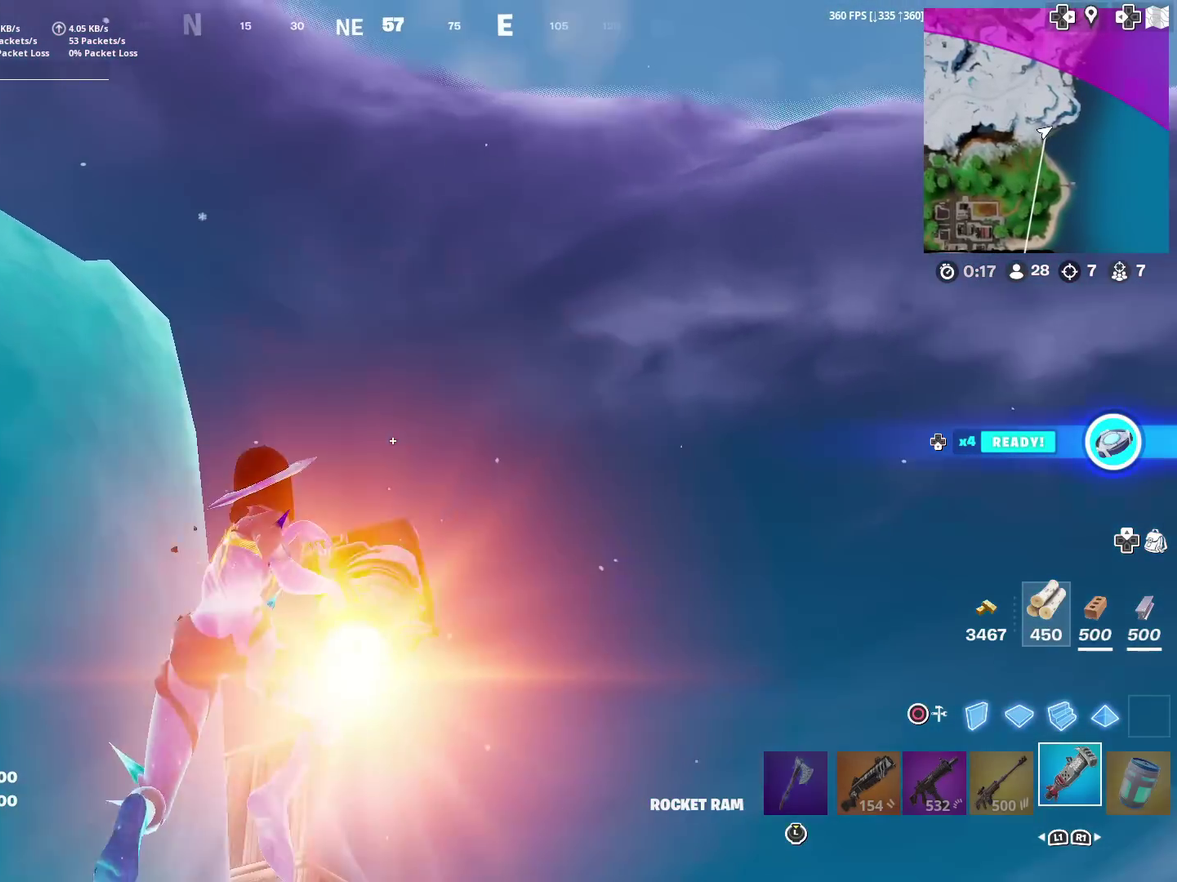
{"dt_ms": 700, "buttons": ["R2"], "left_stick": "up", "right_stick": "center", "events": [[283, "left_stick", "up-right"], [550, "left_stick", "up"]]}
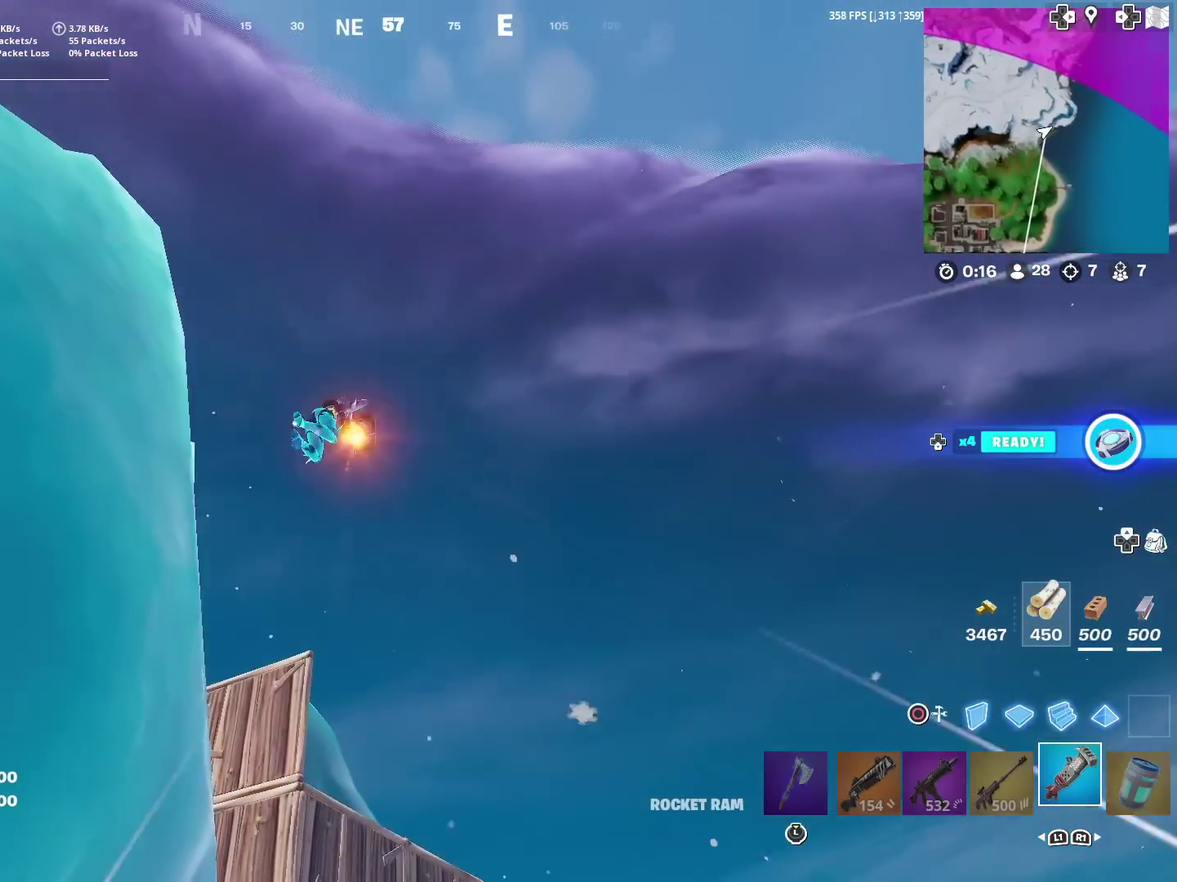
{"dt_ms": 301, "buttons": [], "left_stick": "up", "right_stick": "center", "events": [[151, "right_stick", "down"], [217, "R2", "up"], [284, "right_stick", "center"]]}
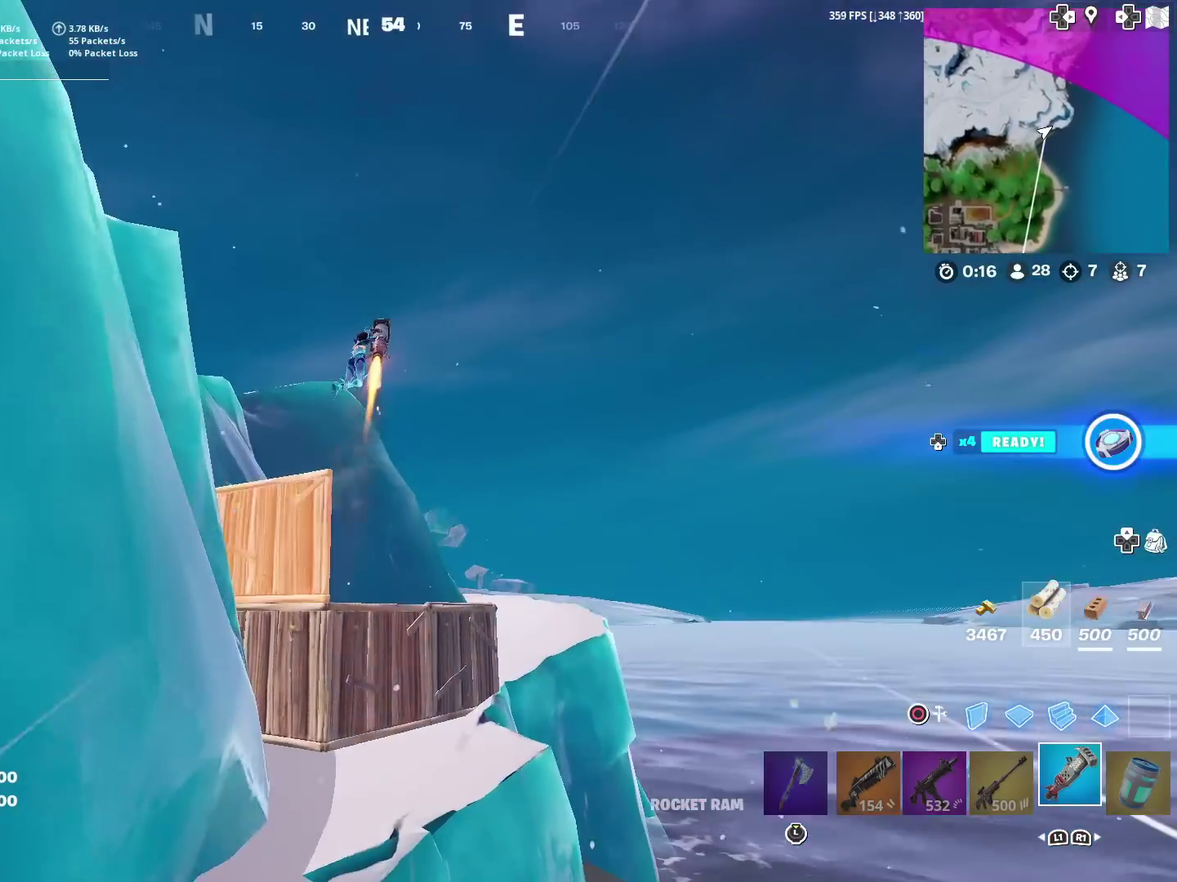
{"dt_ms": 500, "buttons": [], "left_stick": "up-left", "right_stick": "down-left", "events": [[100, "left_stick", "up-right"], [183, "right_stick", "down"], [250, "right_stick", "center"], [383, "left_stick", "up"], [450, "left_stick", "up-left"], [483, "right_stick", "down-left"]]}
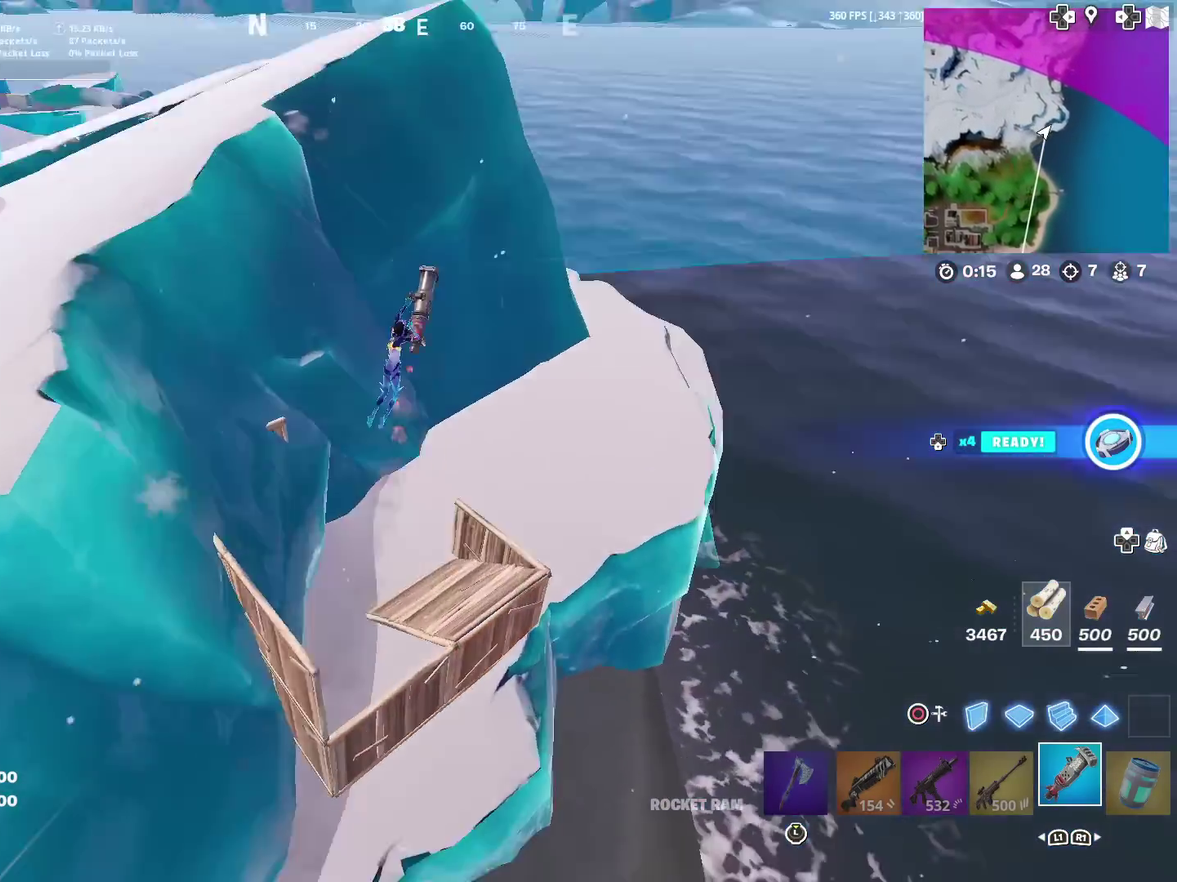
{"dt_ms": 300, "buttons": [], "left_stick": "left", "right_stick": "center", "events": [[84, "right_stick", "center"], [150, "left_stick", "left"]]}
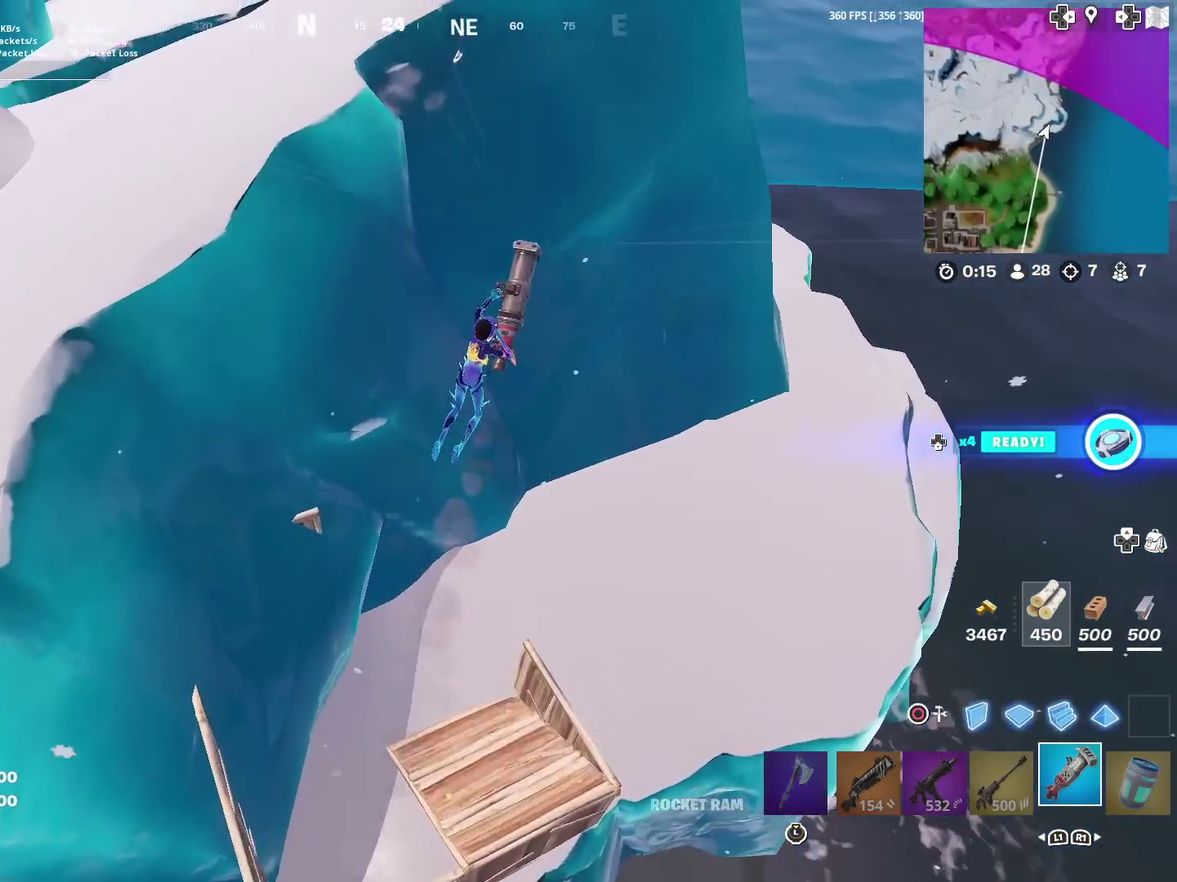
{"dt_ms": 885, "buttons": [], "left_stick": "up-right", "right_stick": "center", "events": [[51, "right_stick", "up"], [151, "right_stick", "center"], [184, "left_stick", "up-left"], [251, "left_stick", "up"], [351, "left_stick", "up-right"], [418, "right_stick", "down"], [551, "right_stick", "center"], [718, "right_stick", "down-right"], [801, "right_stick", "center"]]}
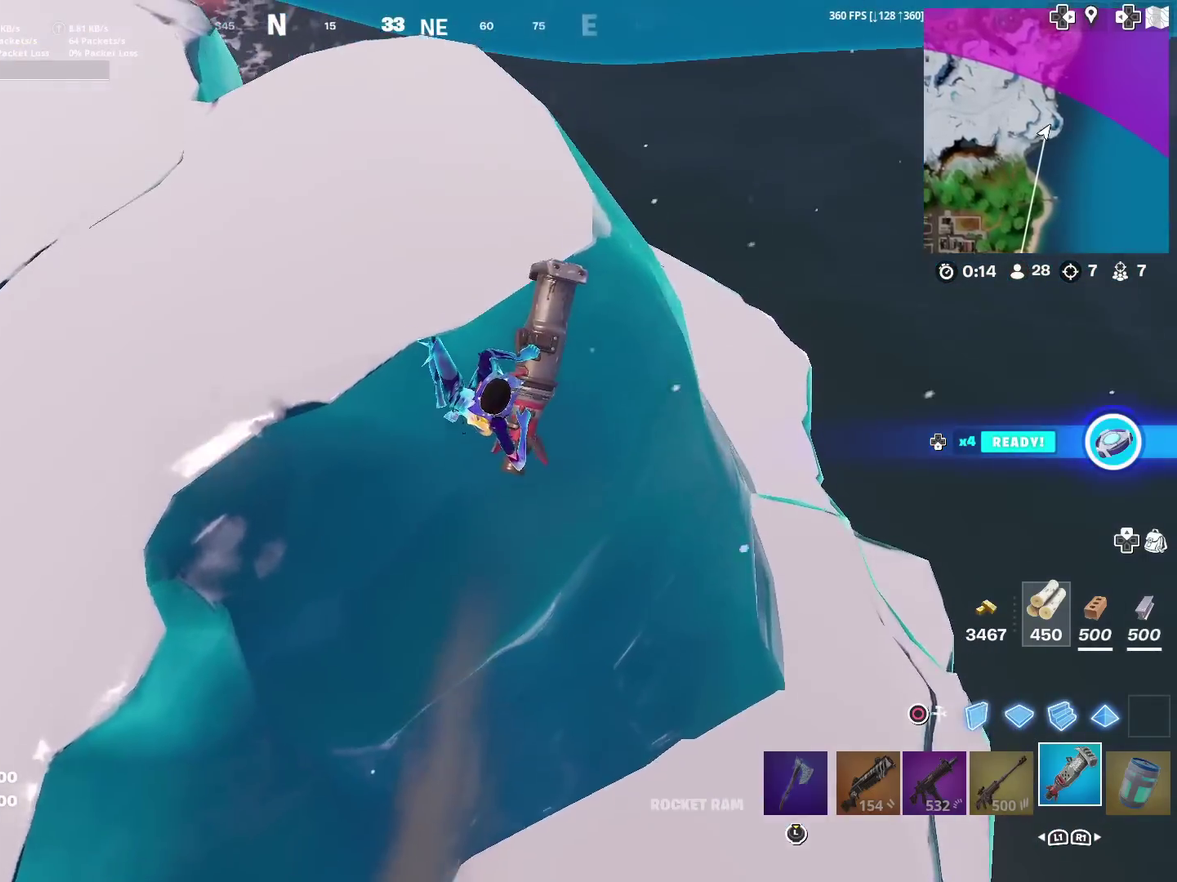
{"dt_ms": 300, "buttons": [], "left_stick": "up", "right_stick": "center", "events": [[33, "left_stick", "up"], [233, "right_stick", "left"], [300, "right_stick", "center"]]}
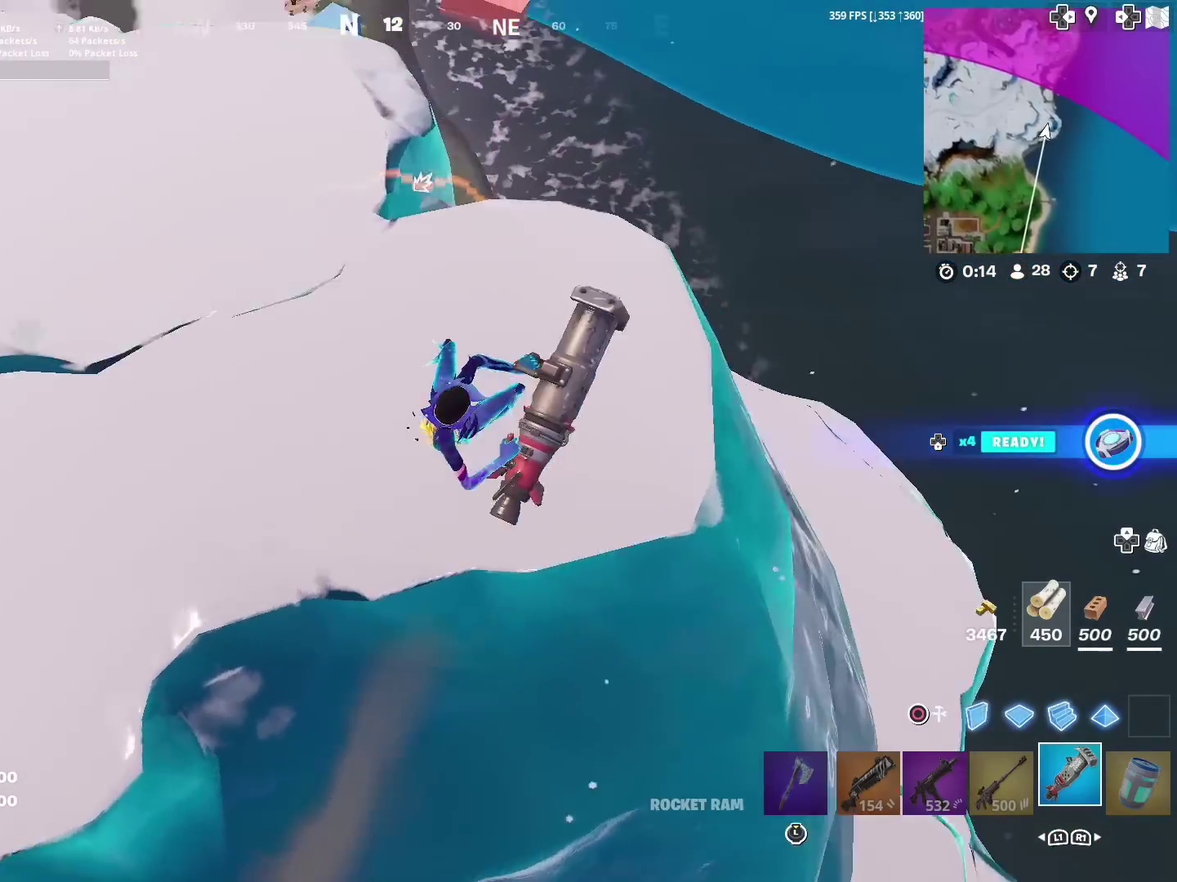
{"dt_ms": 601, "buttons": [], "left_stick": "up-left", "right_stick": "center", "events": [[100, "left_stick", "up-right"], [167, "right_stick", "down-left"], [200, "left_stick", "up"], [234, "right_stick", "center"], [300, "left_stick", "up-left"]]}
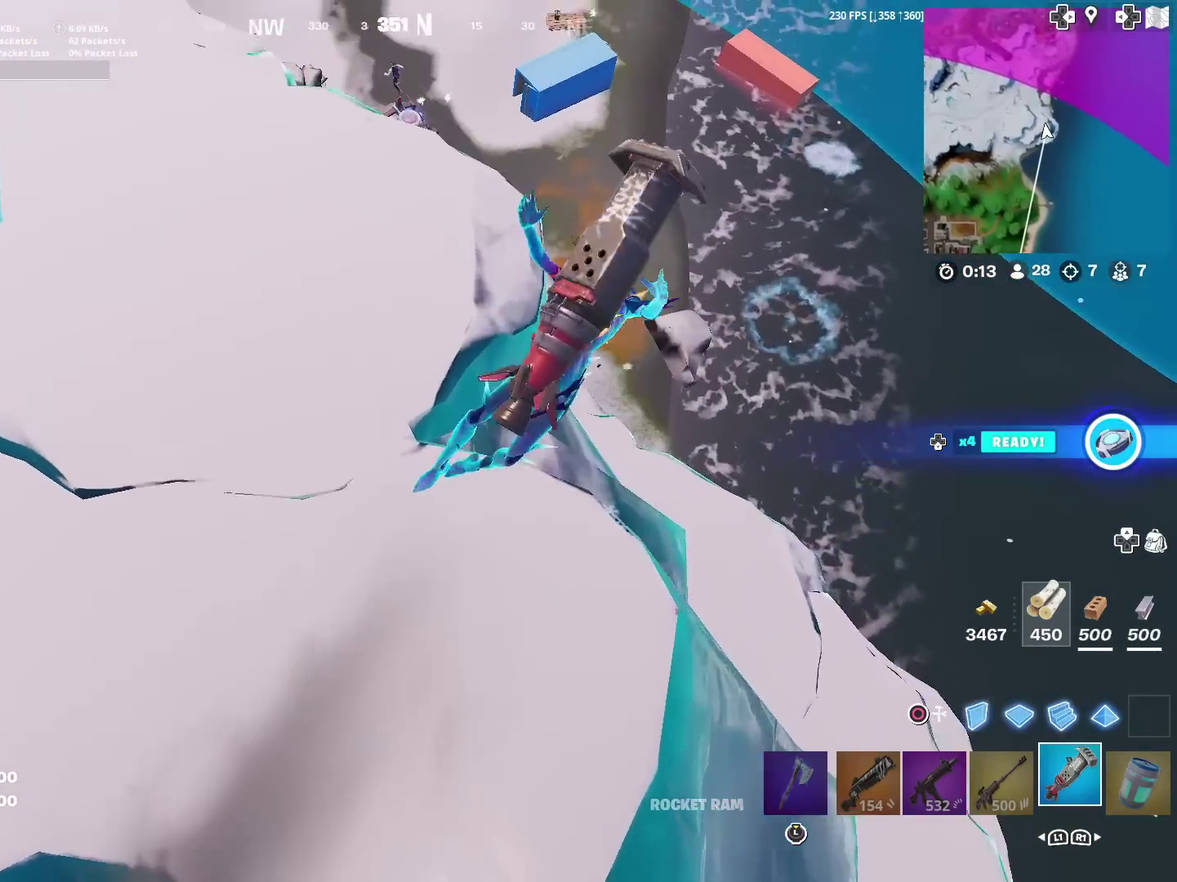
{"dt_ms": 400, "buttons": [], "left_stick": "up-left", "right_stick": "center", "events": [[300, "right_stick", "up-left"], [400, "right_stick", "center"]]}
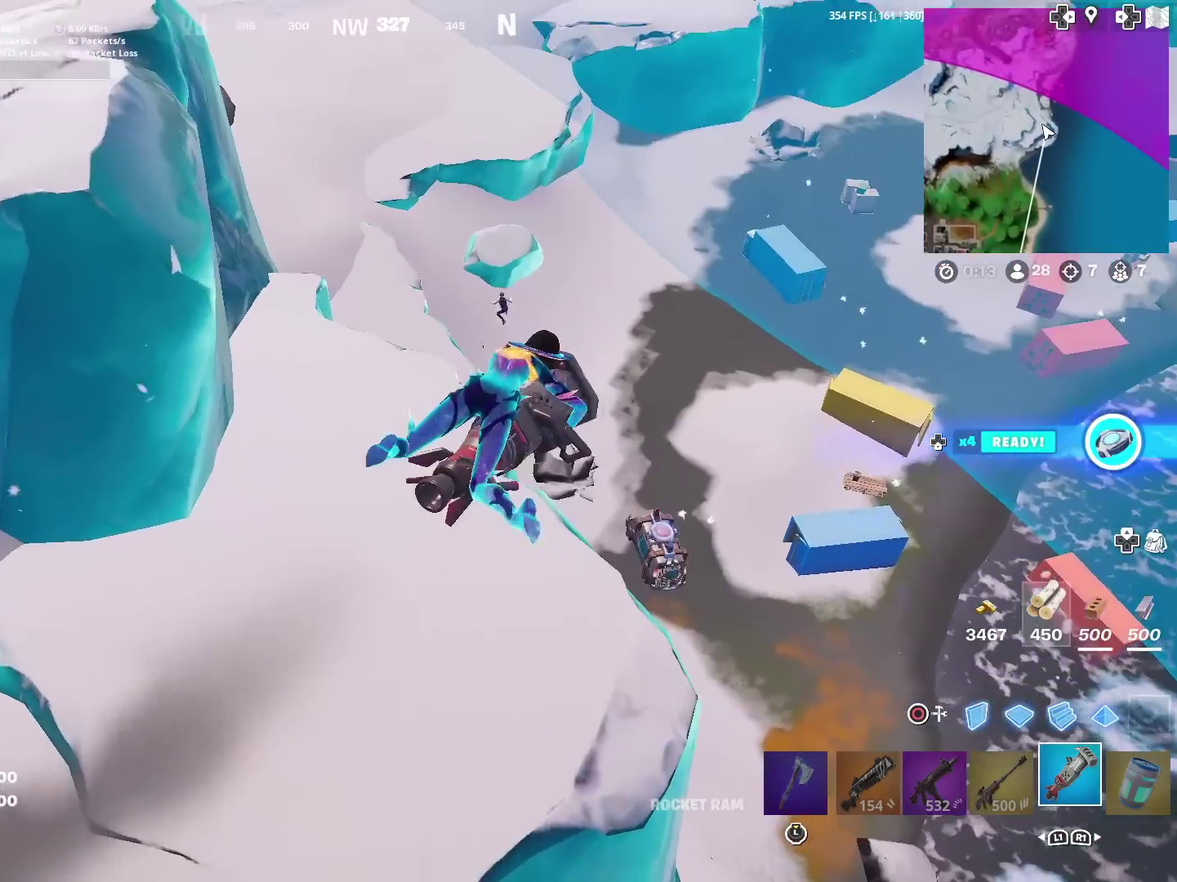
{"dt_ms": 500, "buttons": [], "left_stick": "up-left", "right_stick": "center", "events": [[234, "right_stick", "up-left"], [334, "right_stick", "center"]]}
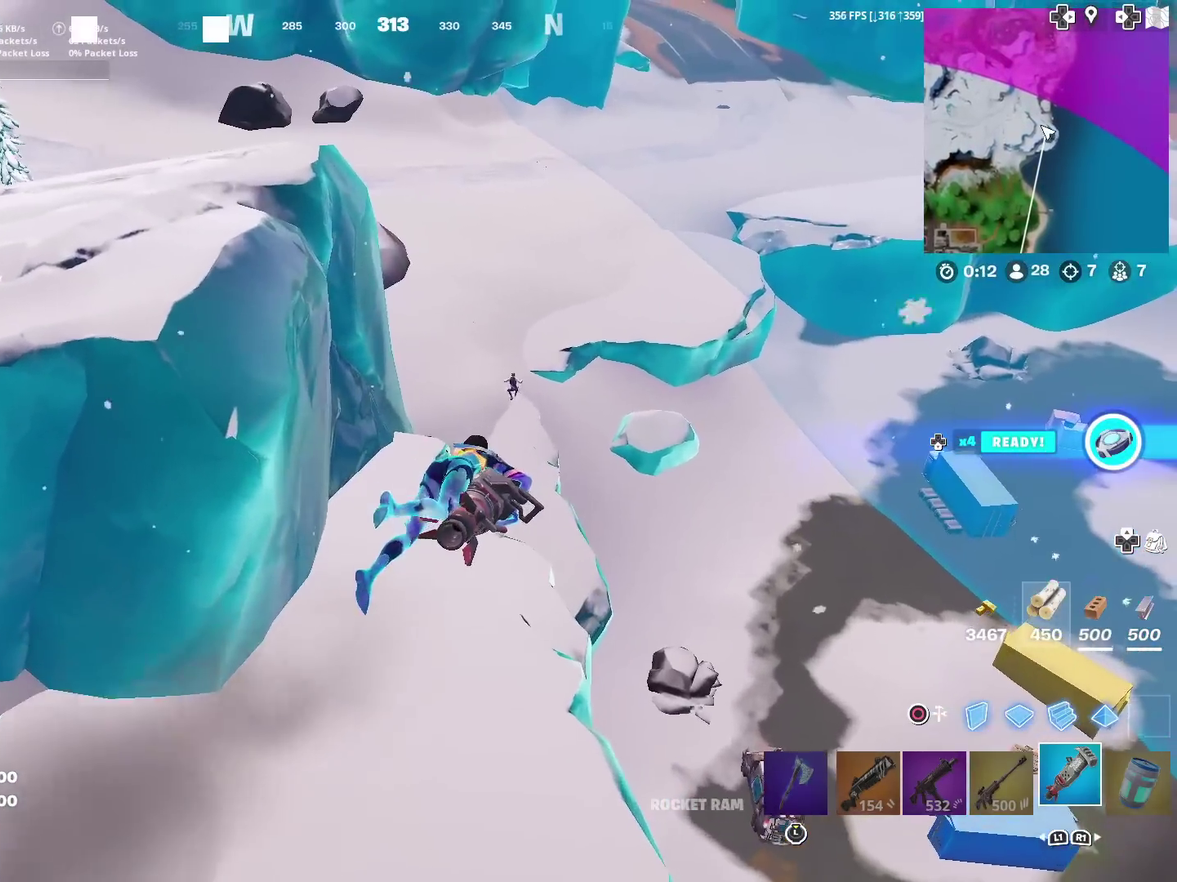
{"dt_ms": 501, "buttons": [], "left_stick": "up", "right_stick": "center", "events": [[101, "left_stick", "up"]]}
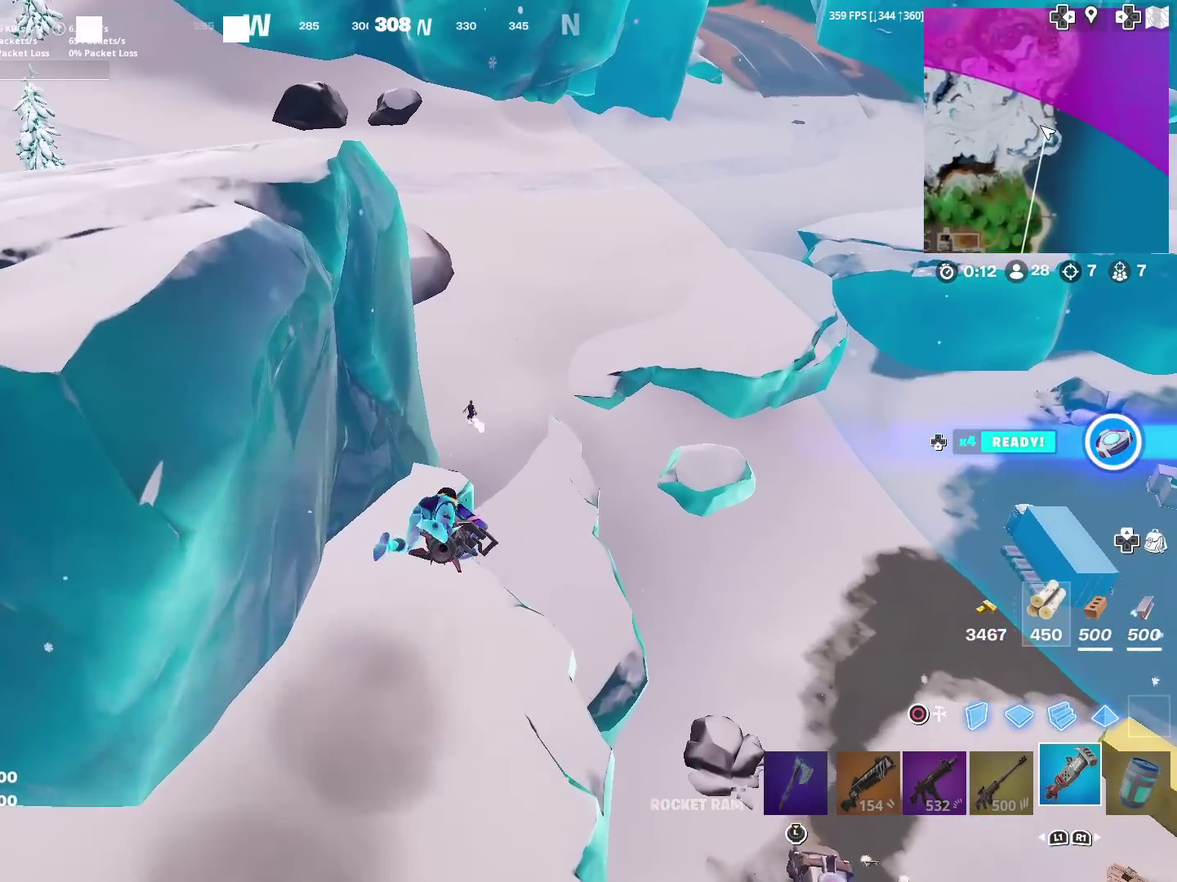
{"dt_ms": 500, "buttons": [], "left_stick": "up", "right_stick": "center", "events": []}
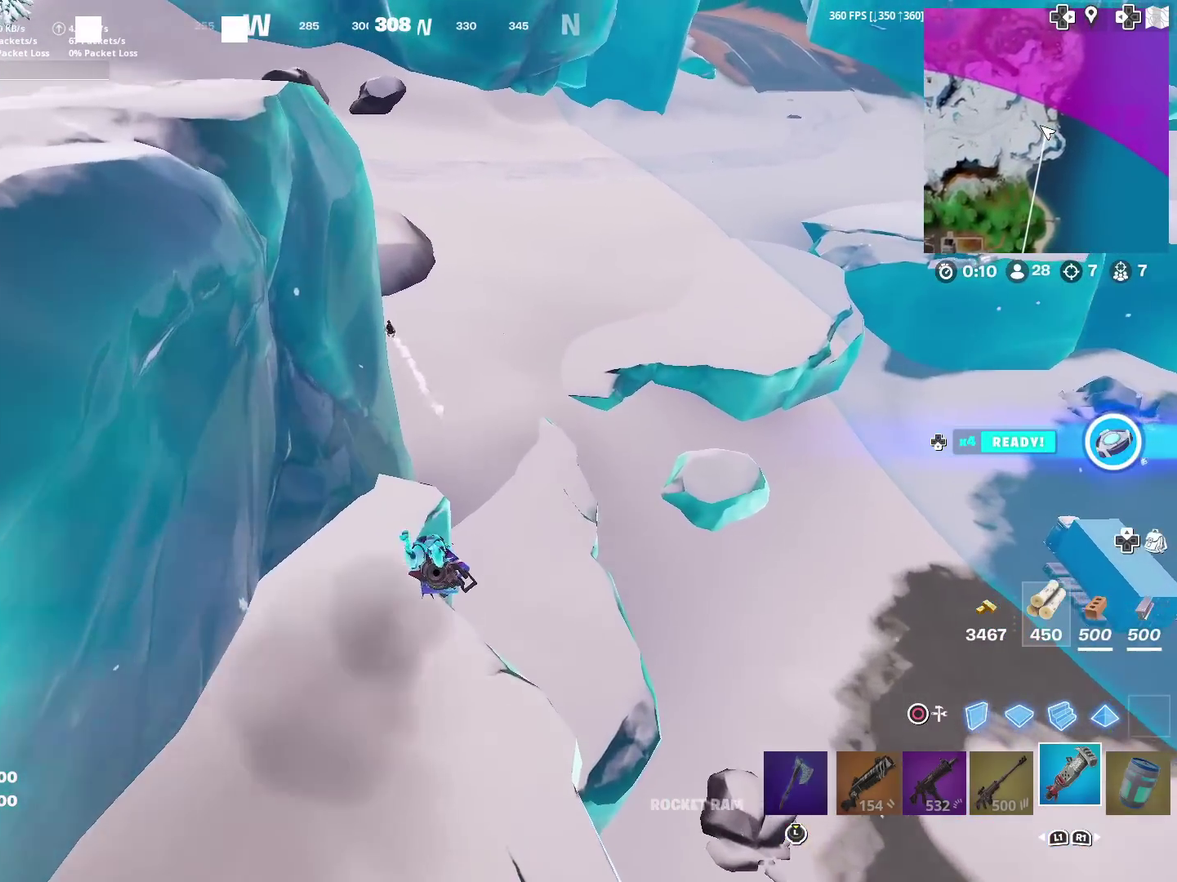
{"dt_ms": 501, "buttons": [], "left_stick": "up-right", "right_stick": "up", "events": [[334, "left_stick", "up-right"], [501, "right_stick", "up"]]}
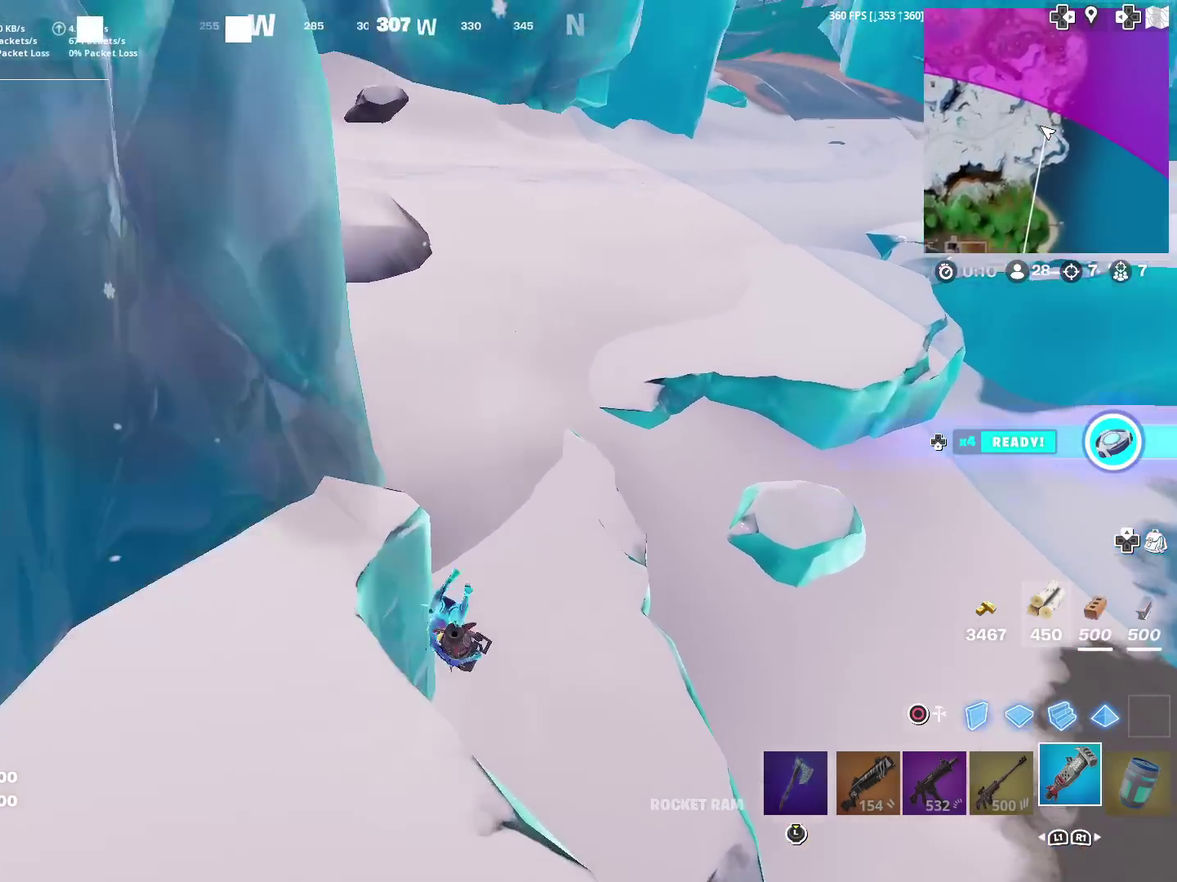
{"dt_ms": 400, "buttons": [], "left_stick": "up", "right_stick": "up", "events": [[33, "left_stick", "up"], [133, "right_stick", "center"], [367, "right_stick", "up"]]}
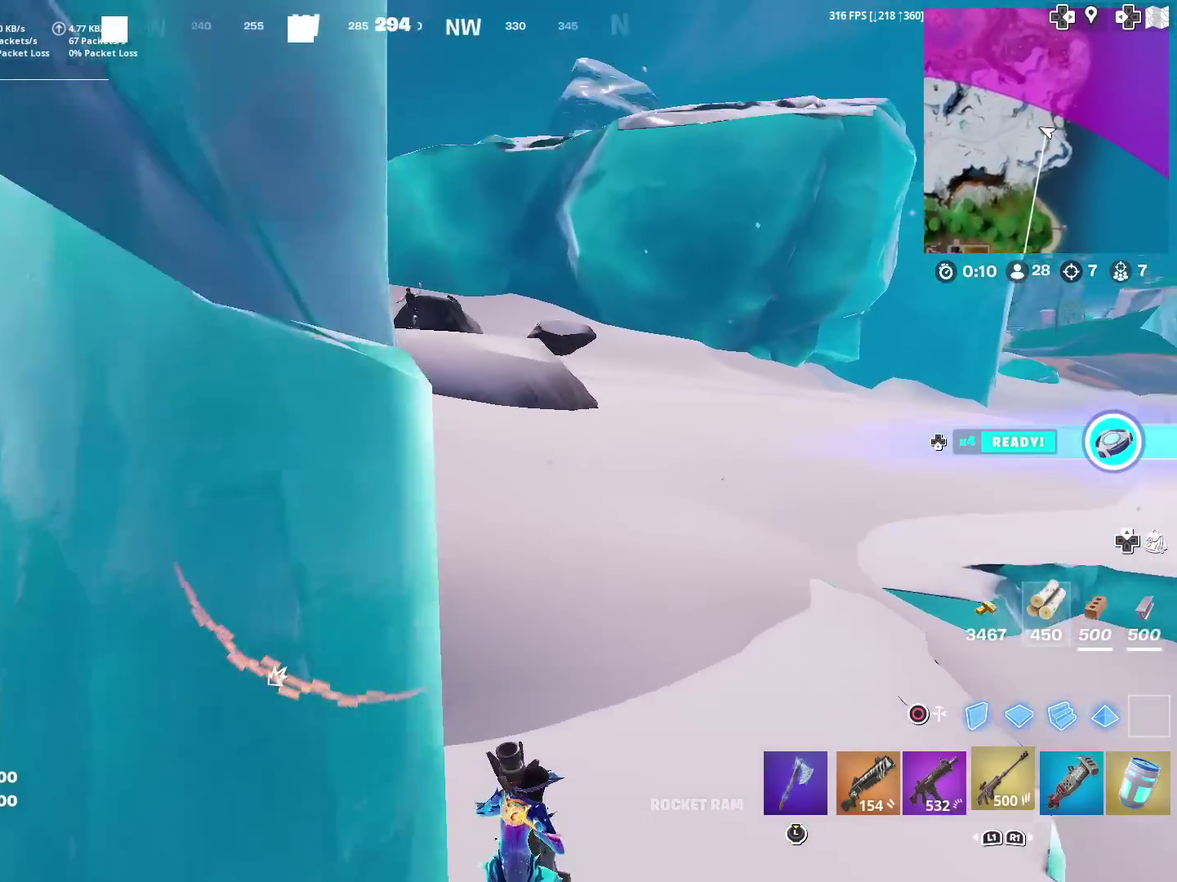
{"dt_ms": 601, "buttons": ["TOUCHPAD"], "left_stick": "up-right", "right_stick": "right"}
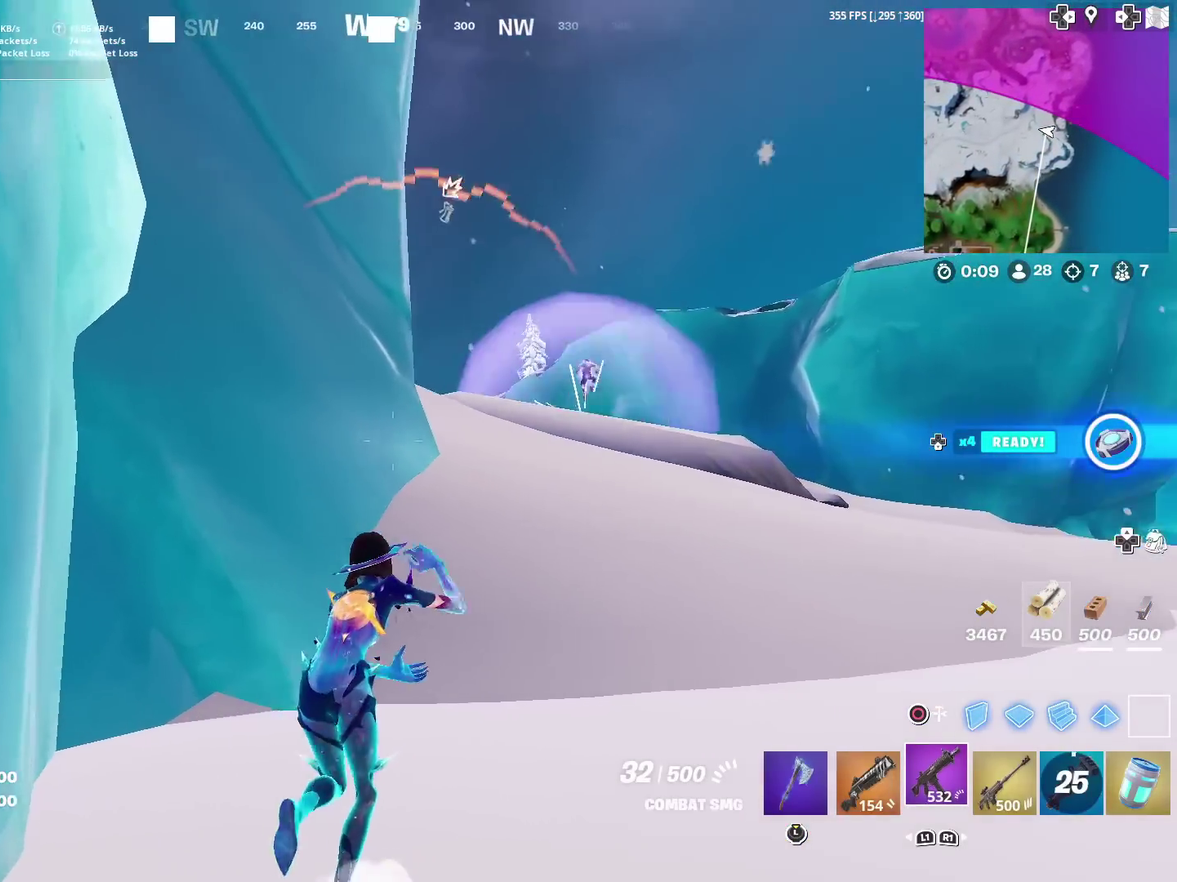
{"dt_ms": 601, "buttons": [], "left_stick": "up", "right_stick": "center"}
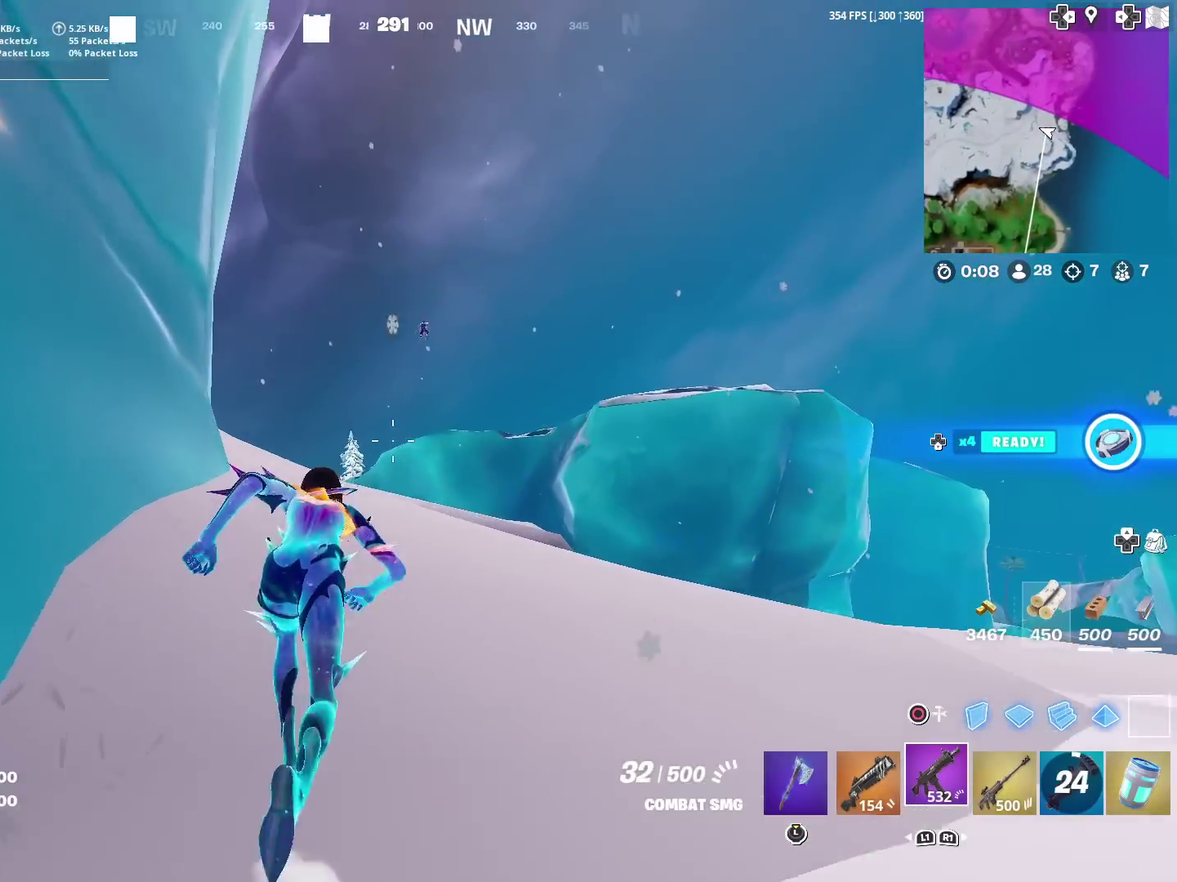
{"dt_ms": 400, "buttons": ["L2"], "left_stick": "up", "right_stick": "center", "events": [[33, "TOUCHPAD", "down"], [166, "TOUCHPAD", "up"], [267, "L2", "down"]]}
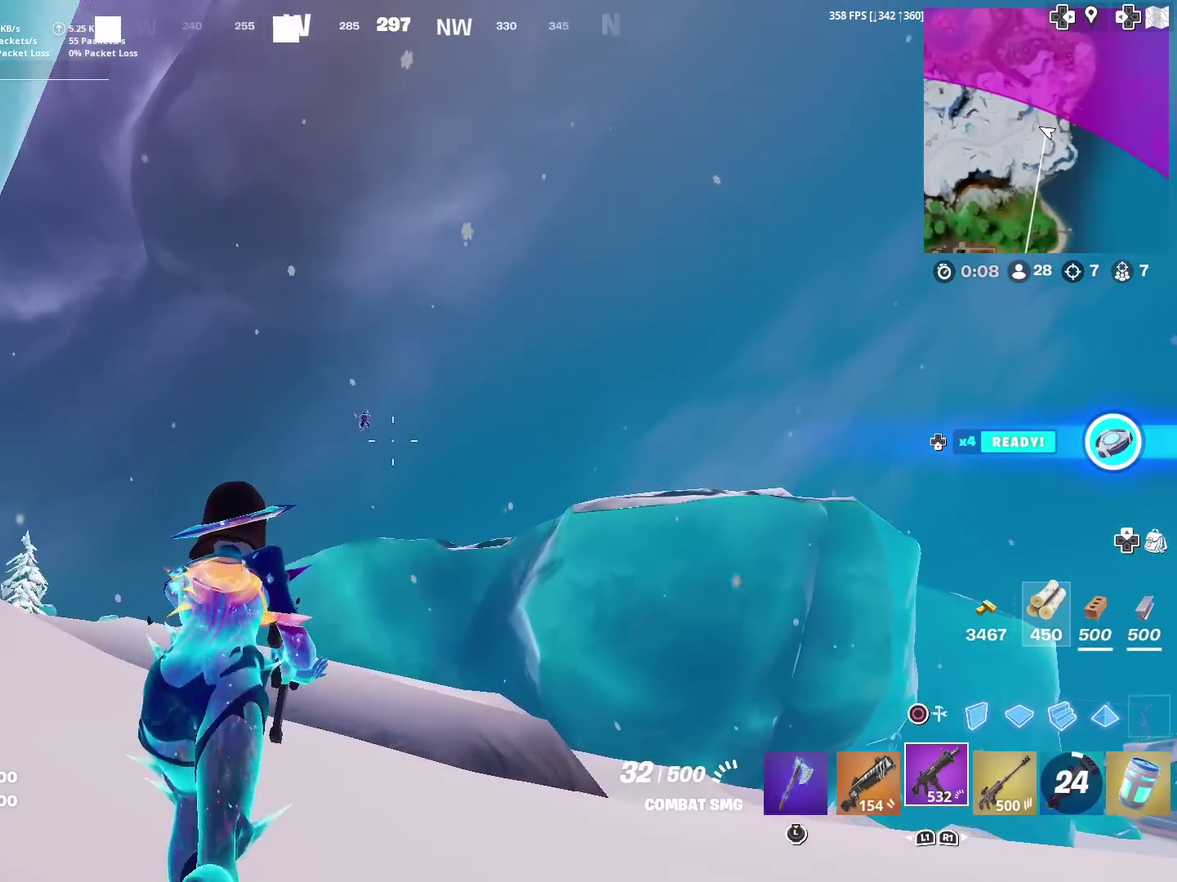
{"dt_ms": 500, "buttons": ["L2", "R2"], "left_stick": "up", "right_stick": "down", "events": [[33, "left_stick", "up-left"], [167, "R2", "down"], [167, "left_stick", "up"], [234, "left_stick", "up-right"], [234, "right_stick", "down"], [334, "left_stick", "up"]]}
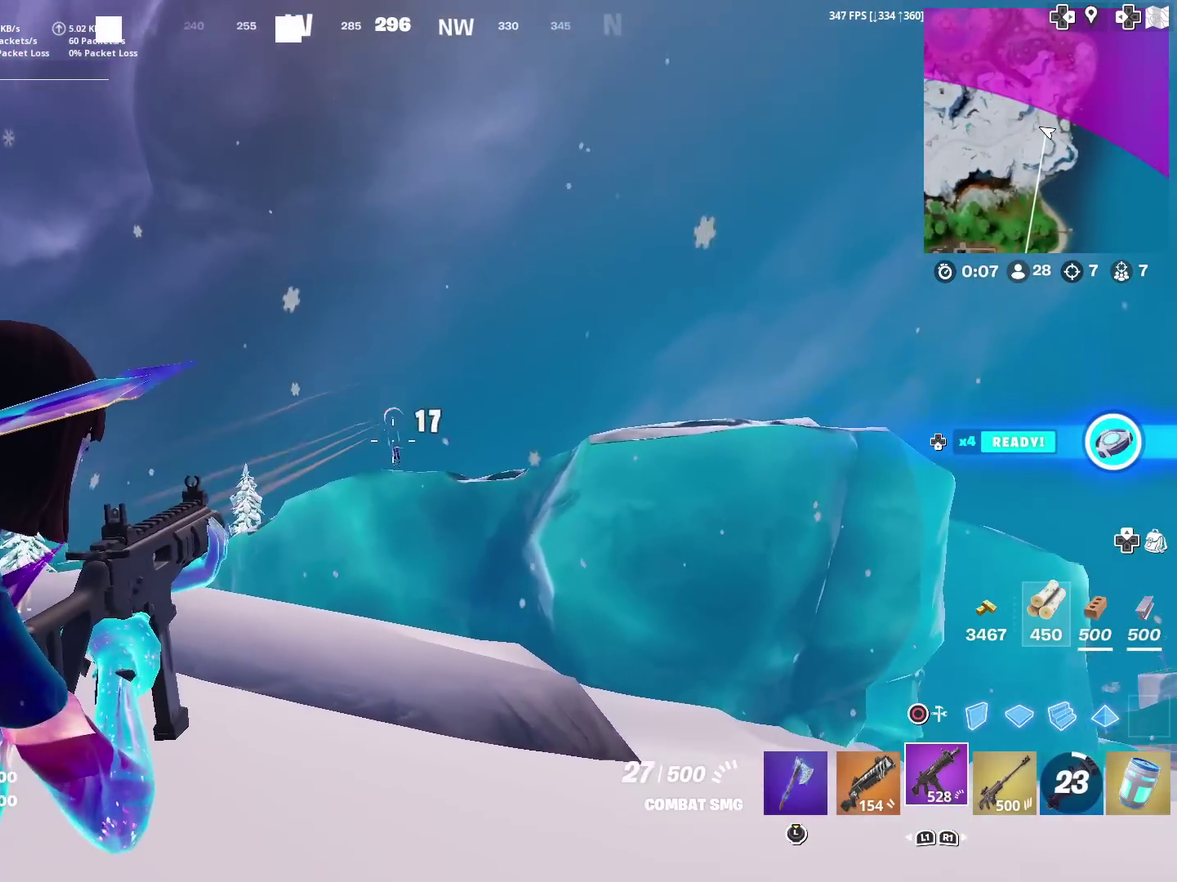
{"dt_ms": 501, "buttons": ["TOUCHPAD"], "left_stick": "up", "right_stick": "center", "events": [[101, "L2", "up"], [167, "R2", "up"], [184, "right_stick", "center"], [251, "TOUCHPAD", "down"], [384, "right_stick", "down"], [484, "right_stick", "center"]]}